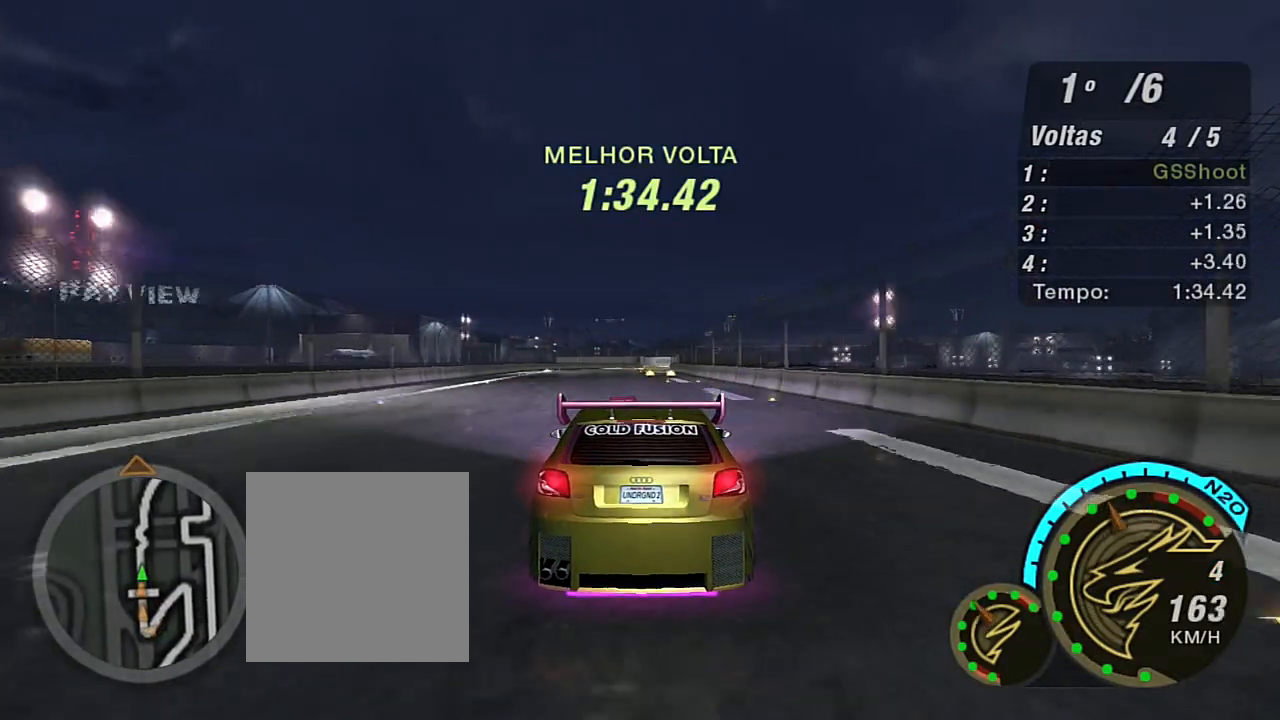
Gameplay with a controller (Xbox layout); each line is a JSON object with the inputs held at the frame after it. "events" lists button and stick changes between this image and that frame as [ms after this image, input, new state], when the widget could be followed in between.
{"buttons": ["R2"], "left_stick": "center", "right_stick": "center", "events": [[267, "left_stick", "up-right"], [334, "left_stick", "center"]]}
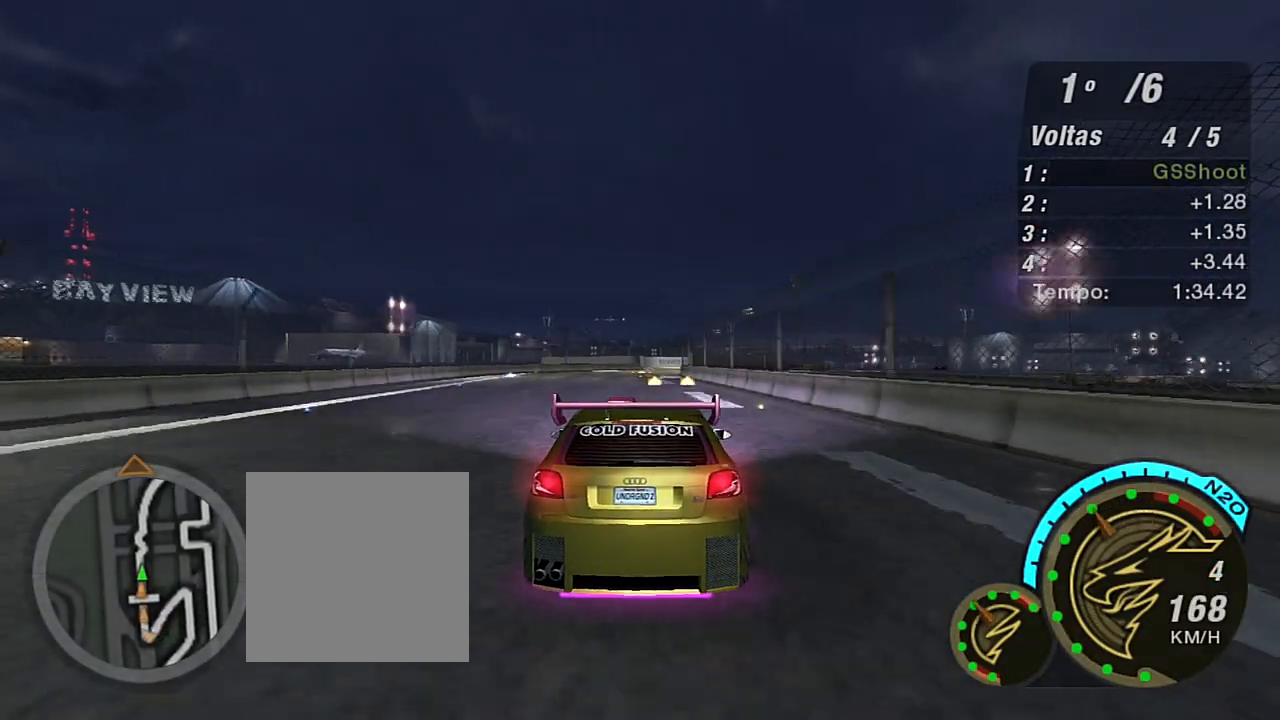
{"buttons": ["R2"], "left_stick": "center", "right_stick": "center", "events": [[367, "left_stick", "right"], [500, "left_stick", "center"]]}
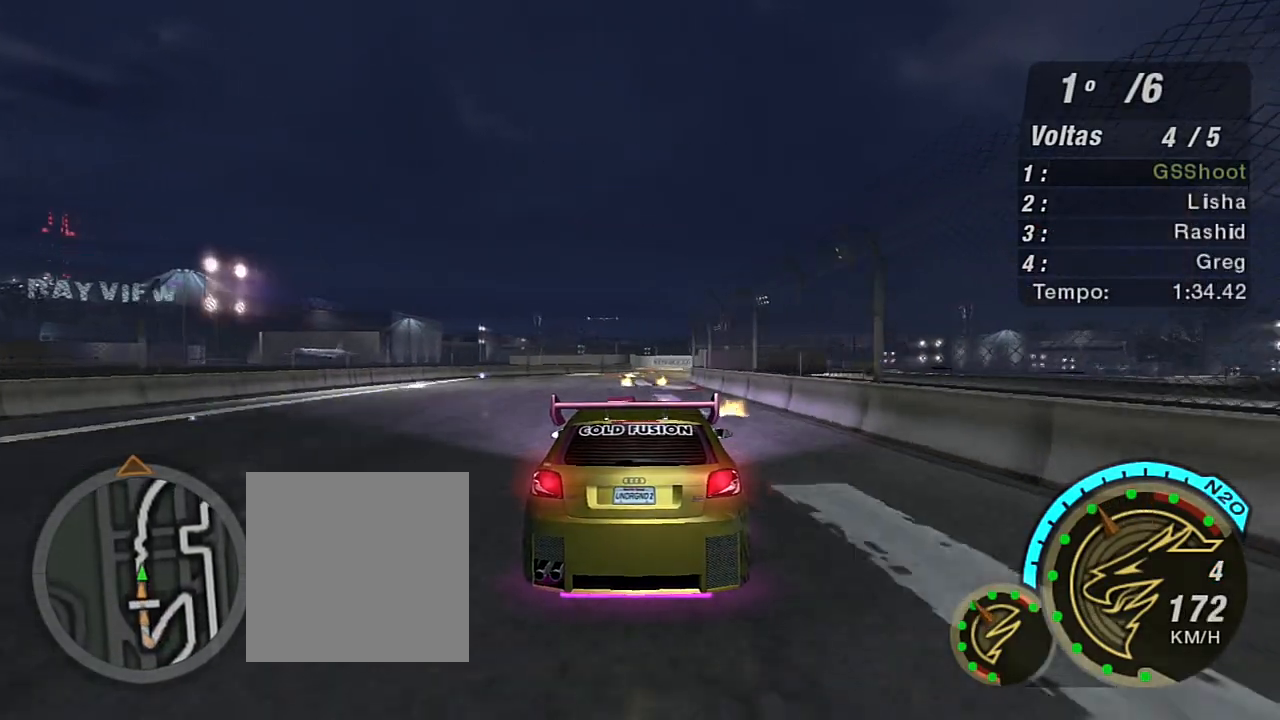
{"buttons": ["R2"], "left_stick": "center", "right_stick": "center", "events": []}
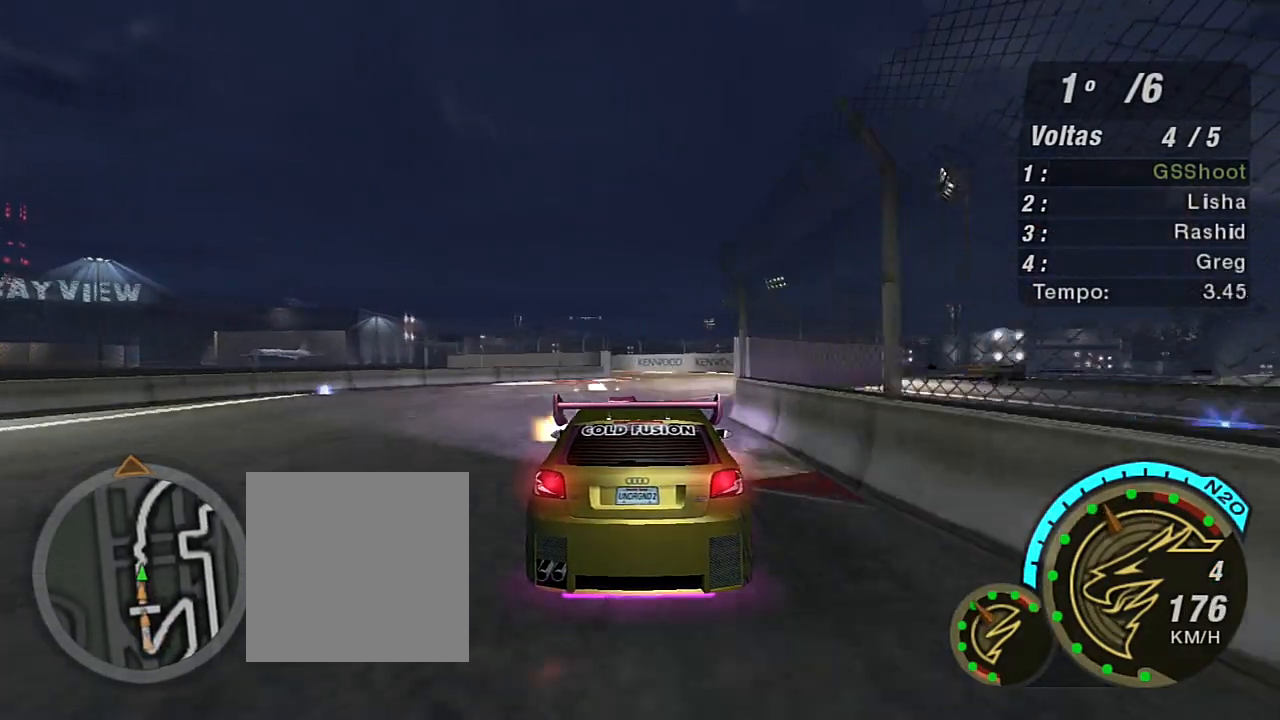
{"buttons": [], "left_stick": "down-left", "right_stick": "center", "events": [[500, "R2", "up"], [500, "left_stick", "down-left"]]}
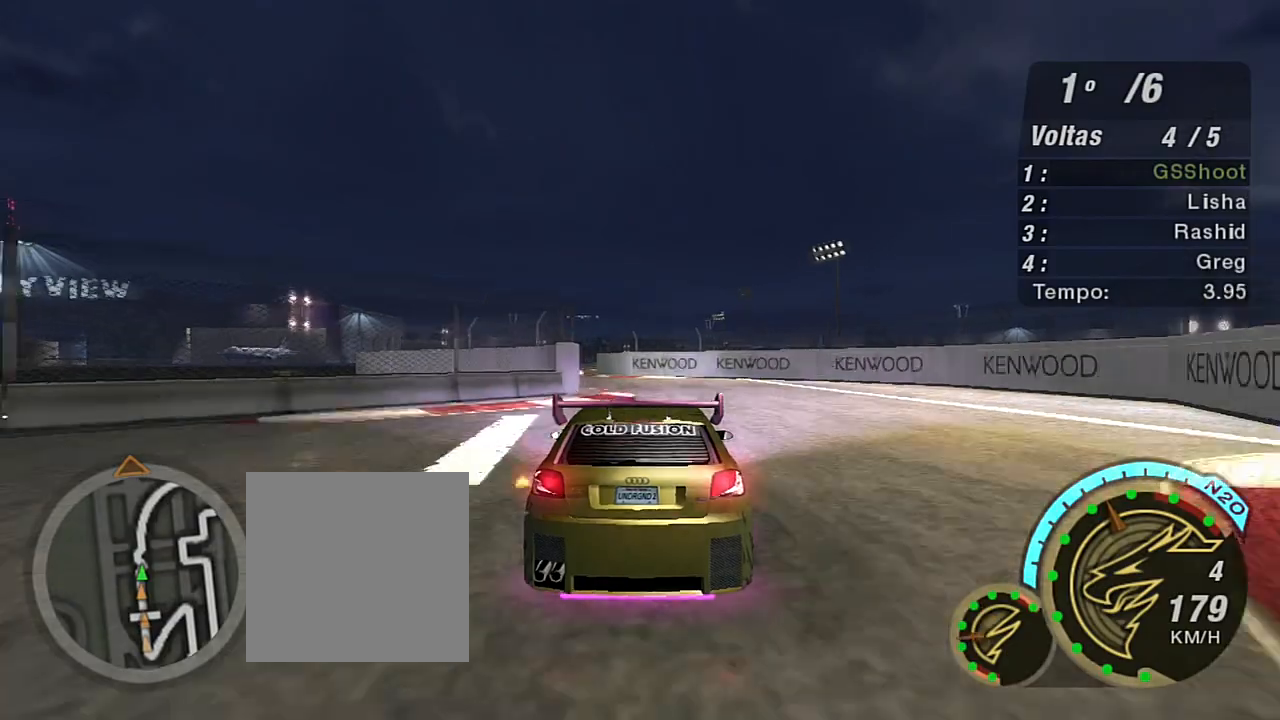
{"buttons": ["R2"], "left_stick": "down-left", "right_stick": "center", "events": [[300, "R2", "down"]]}
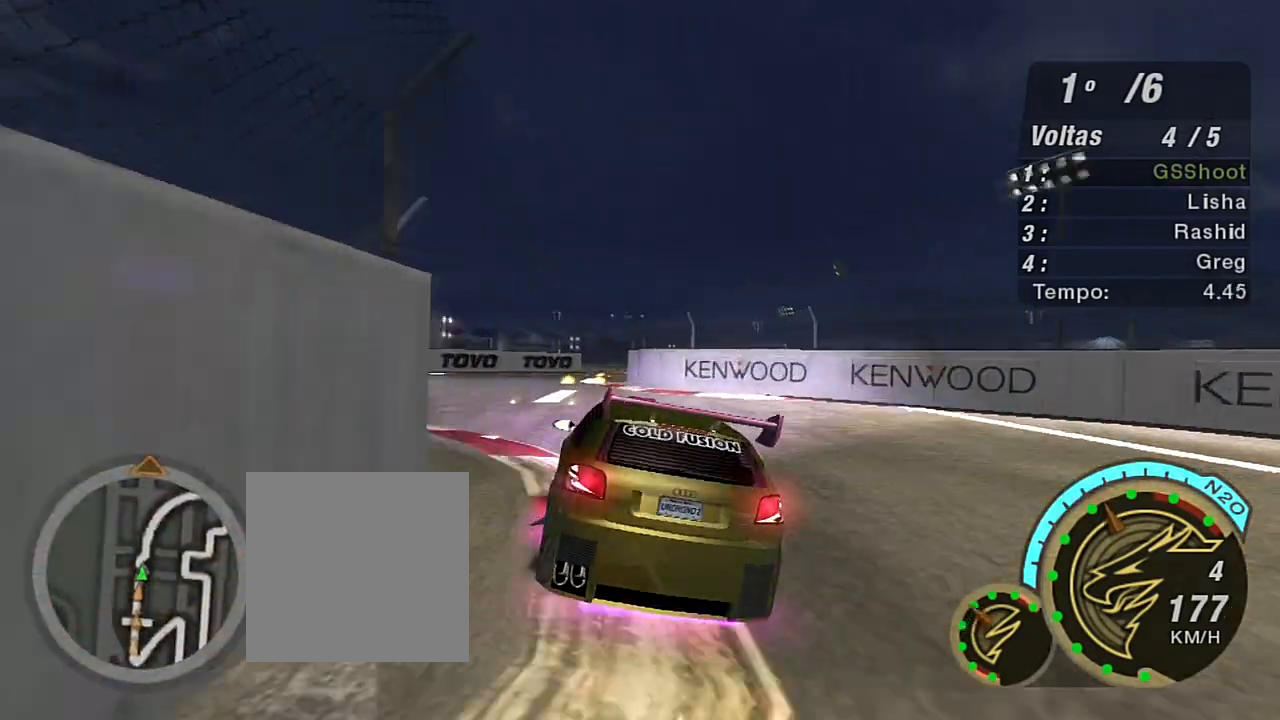
{"buttons": ["R2"], "left_stick": "right", "right_stick": "center", "events": [[100, "left_stick", "center"], [233, "left_stick", "right"]]}
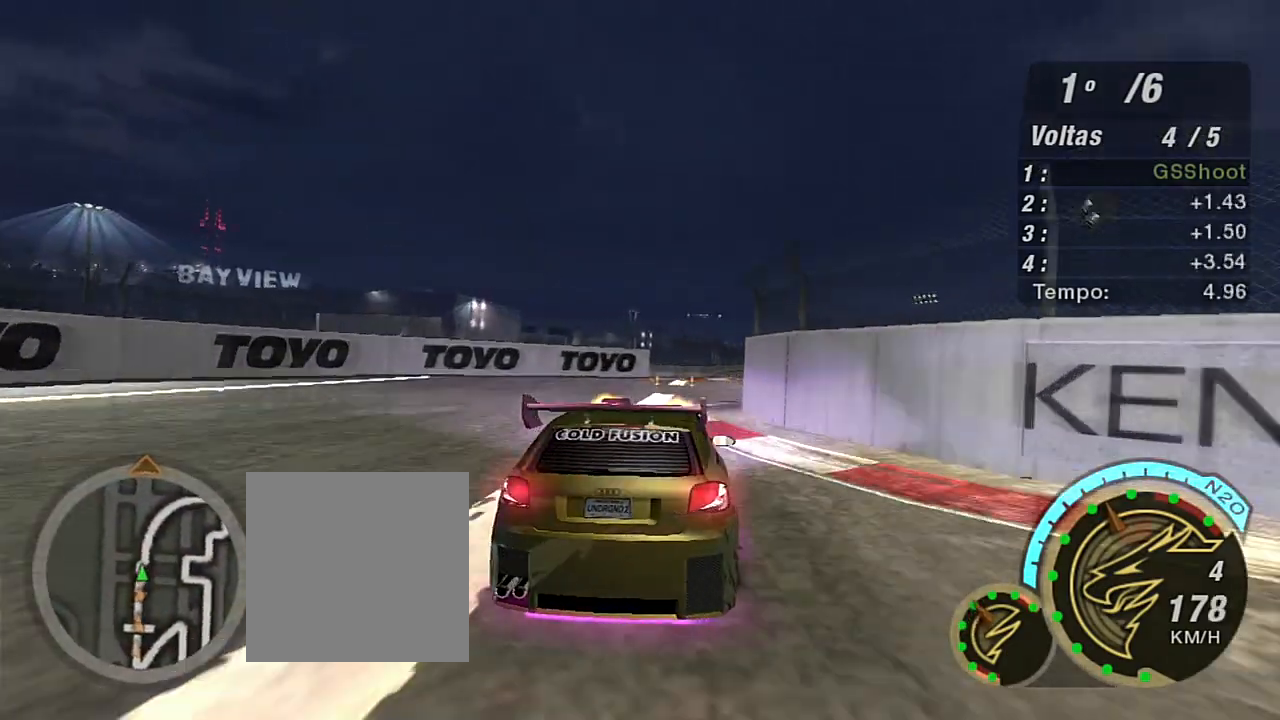
{"buttons": ["R2"], "left_stick": "left", "right_stick": "center", "events": [[334, "left_stick", "left"]]}
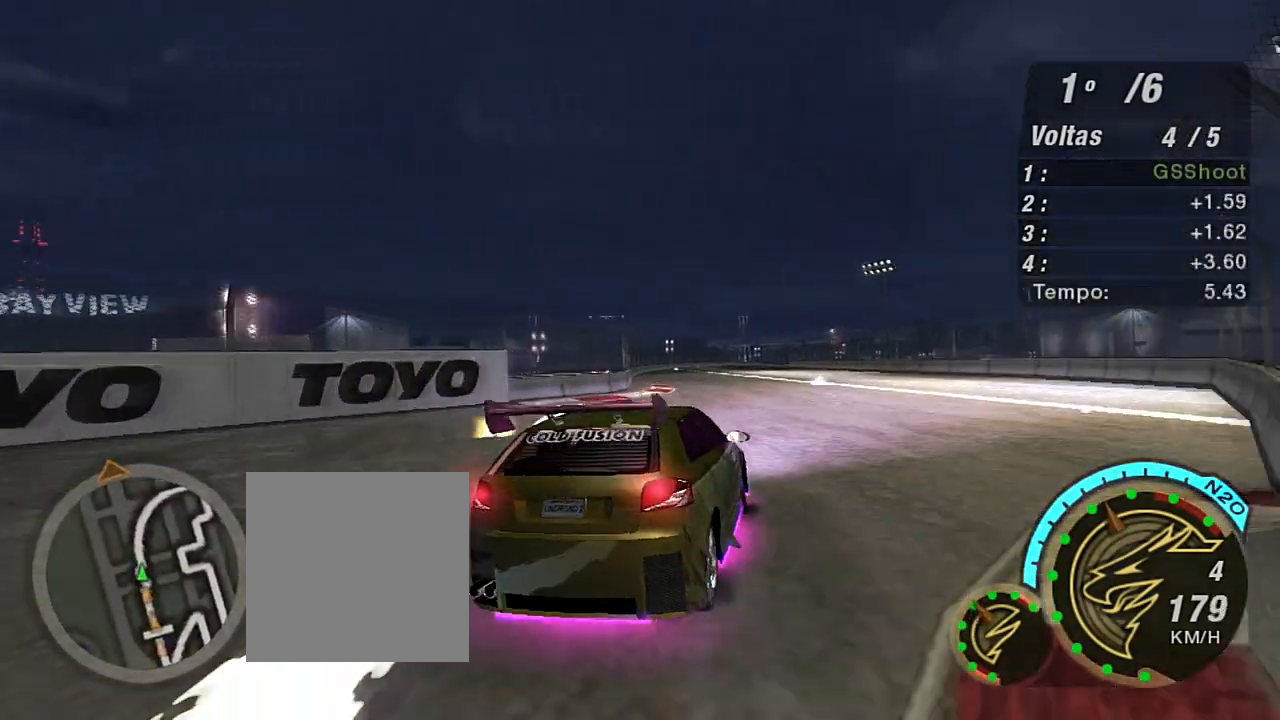
{"buttons": ["R2"], "left_stick": "up-right", "right_stick": "center", "events": [[301, "left_stick", "up-right"]]}
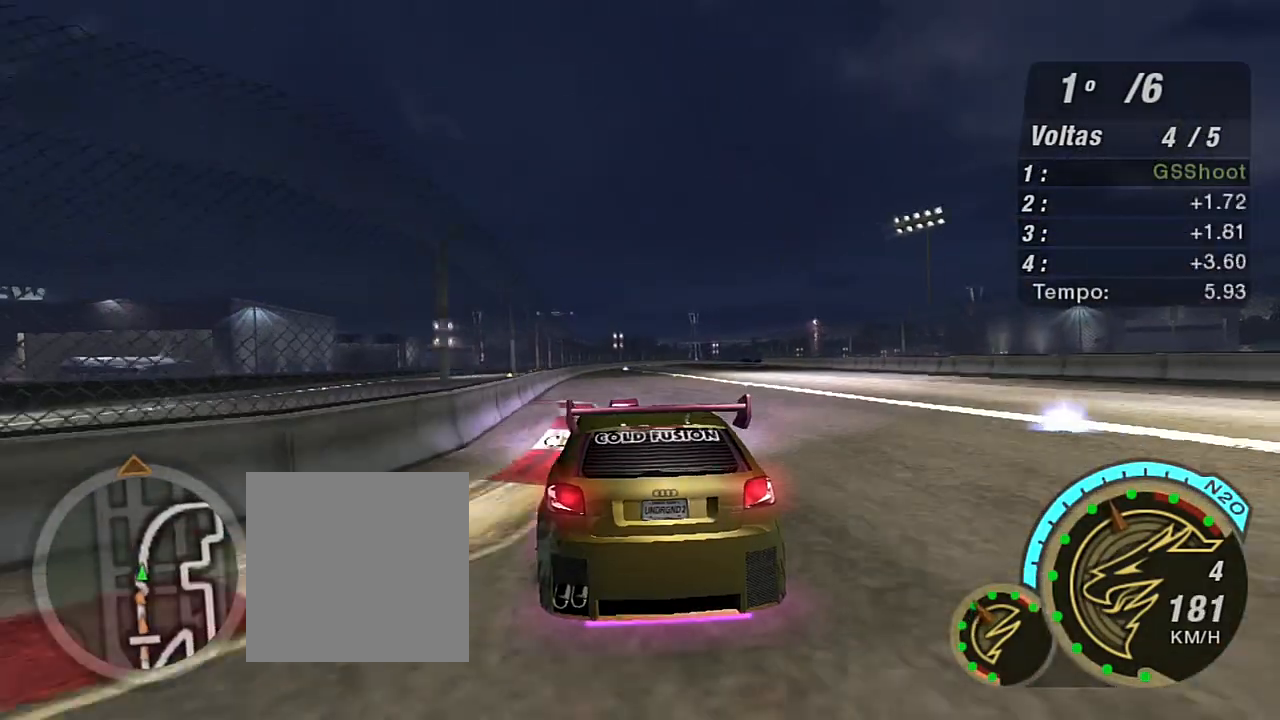
{"buttons": ["X", "R2"], "left_stick": "up-right", "right_stick": "center", "events": [[66, "X", "down"], [66, "left_stick", "up"], [167, "left_stick", "center"], [400, "left_stick", "up-right"]]}
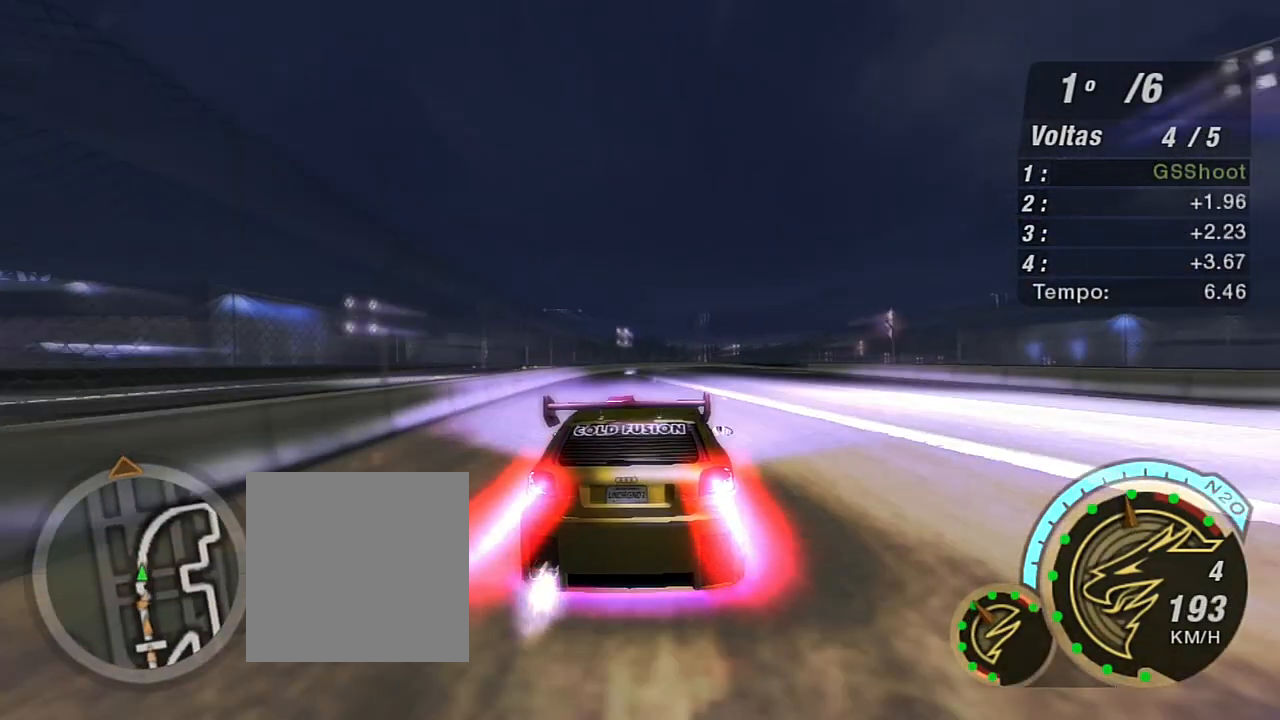
{"buttons": ["R2"], "left_stick": "up", "right_stick": "center", "events": [[167, "X", "up"], [167, "left_stick", "up"]]}
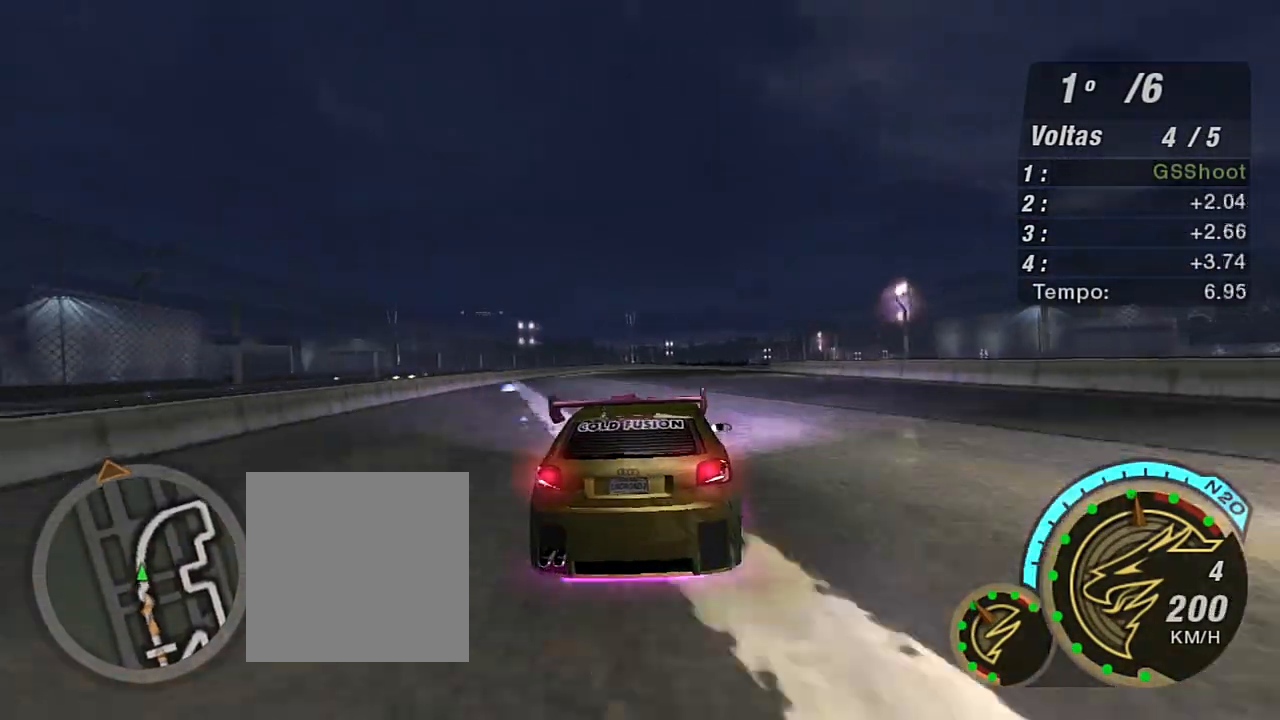
{"buttons": ["R2"], "left_stick": "up", "right_stick": "center", "events": [[267, "left_stick", "up-right"], [400, "left_stick", "up"]]}
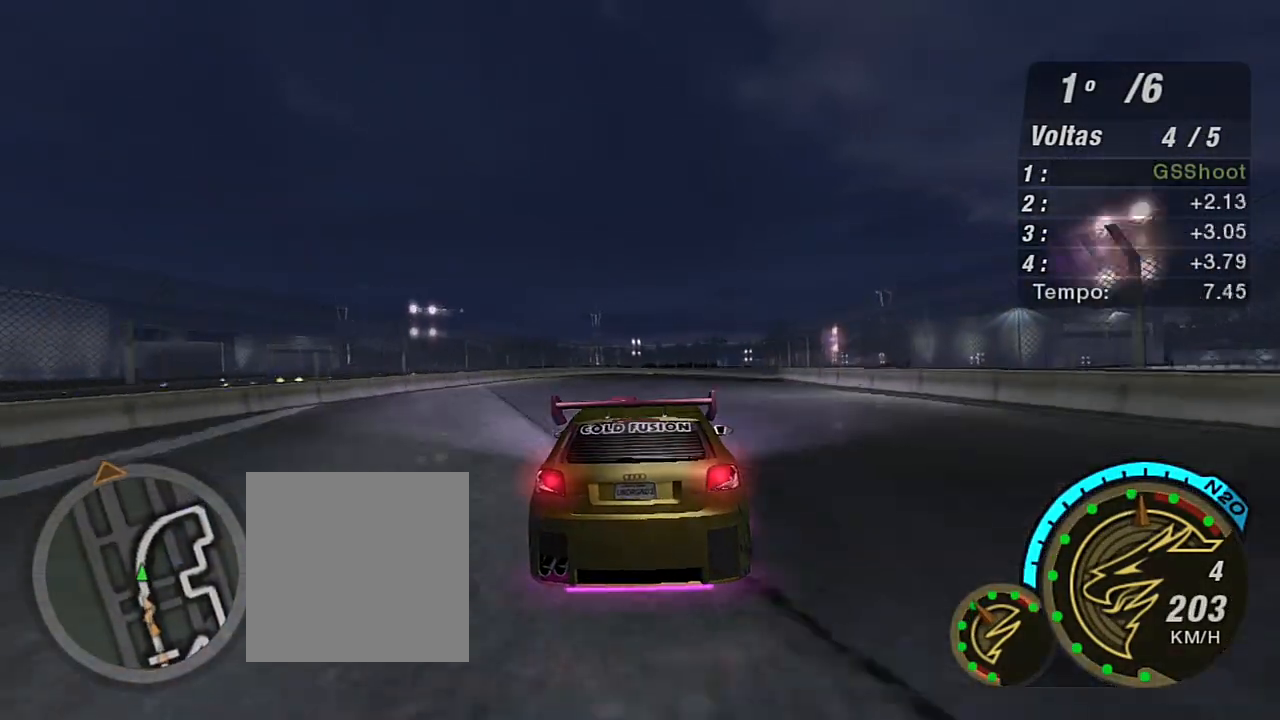
{"buttons": ["R2"], "left_stick": "up-right", "right_stick": "center", "events": [[367, "left_stick", "up-right"]]}
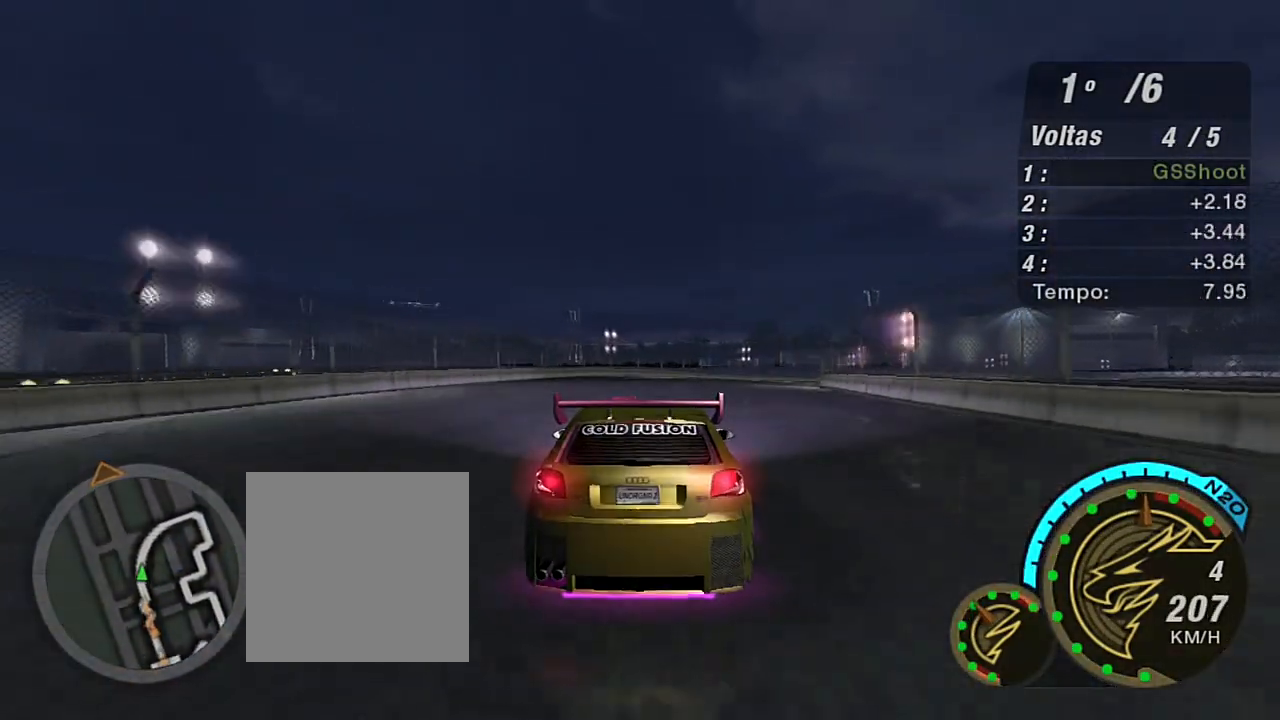
{"buttons": ["R2"], "left_stick": "up-right", "right_stick": "center", "events": []}
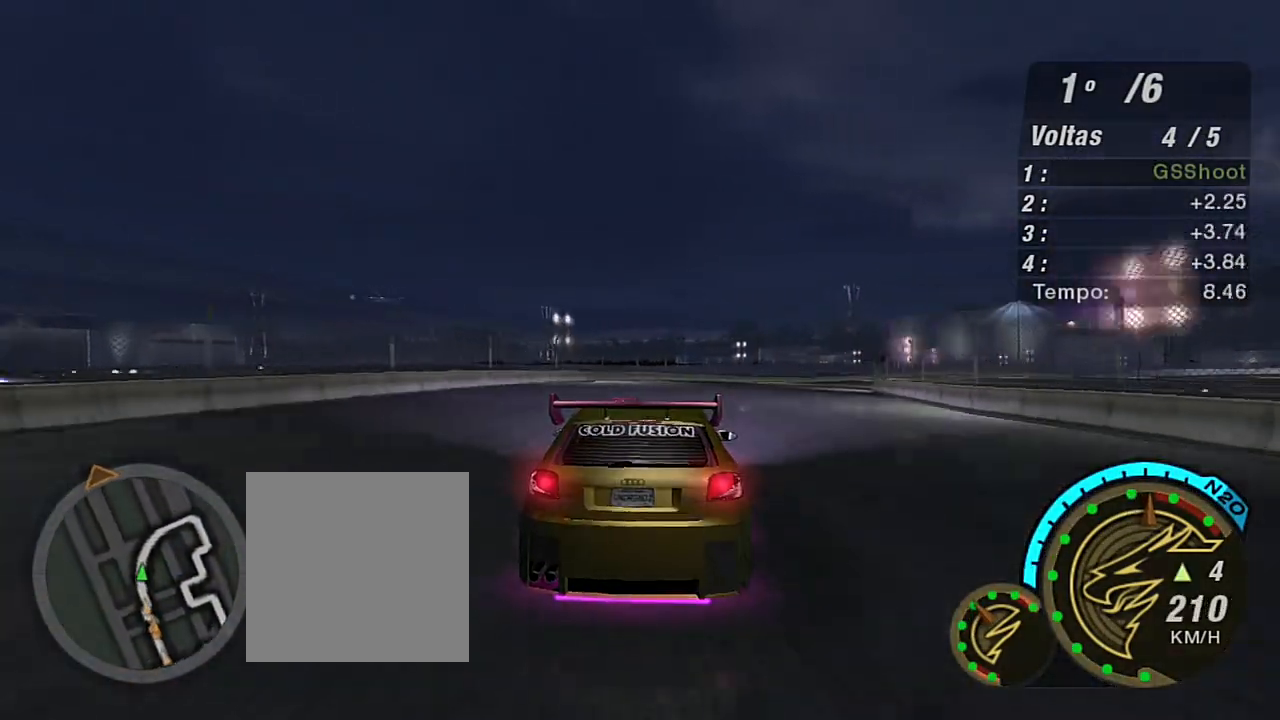
{"buttons": ["R2"], "left_stick": "up-right", "right_stick": "center", "events": []}
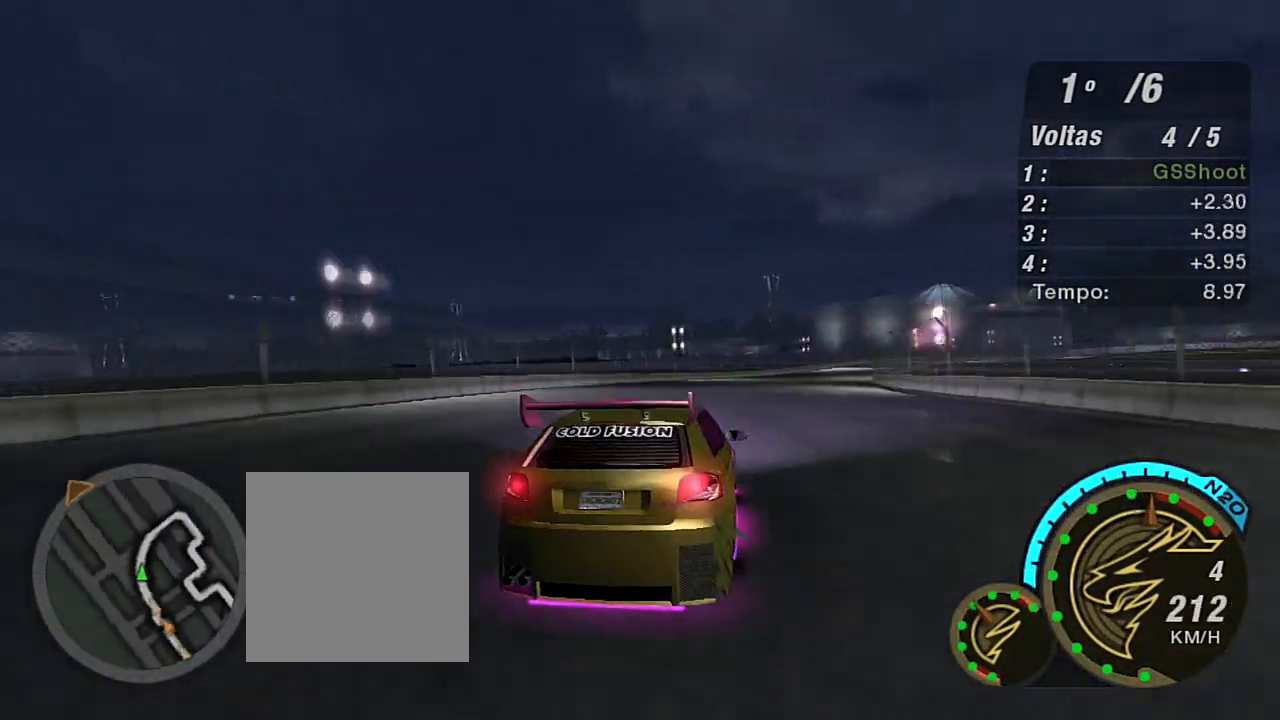
{"buttons": ["R2"], "left_stick": "up-right", "right_stick": "center", "events": [[33, "R1", "down"], [100, "left_stick", "up-left"], [167, "R1", "up"], [233, "left_stick", "up-right"]]}
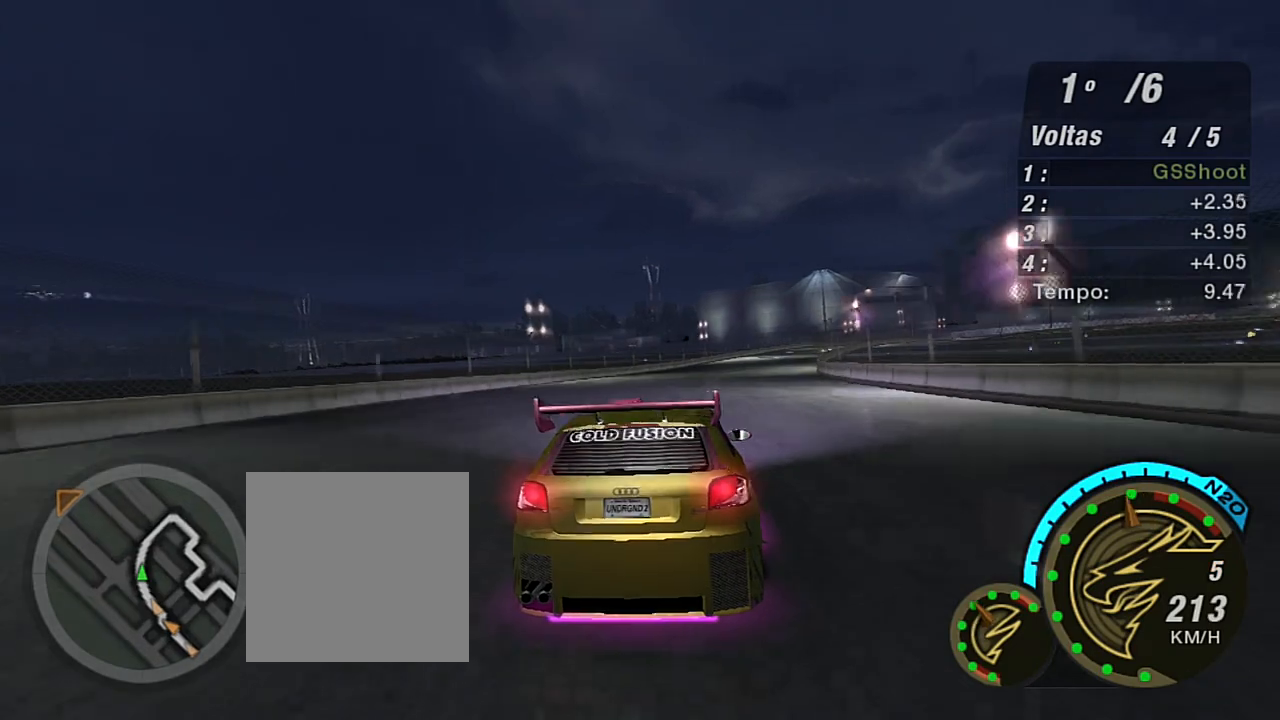
{"buttons": ["R2"], "left_stick": "up-right", "right_stick": "center", "events": [[134, "left_stick", "center"], [234, "left_stick", "up-right"]]}
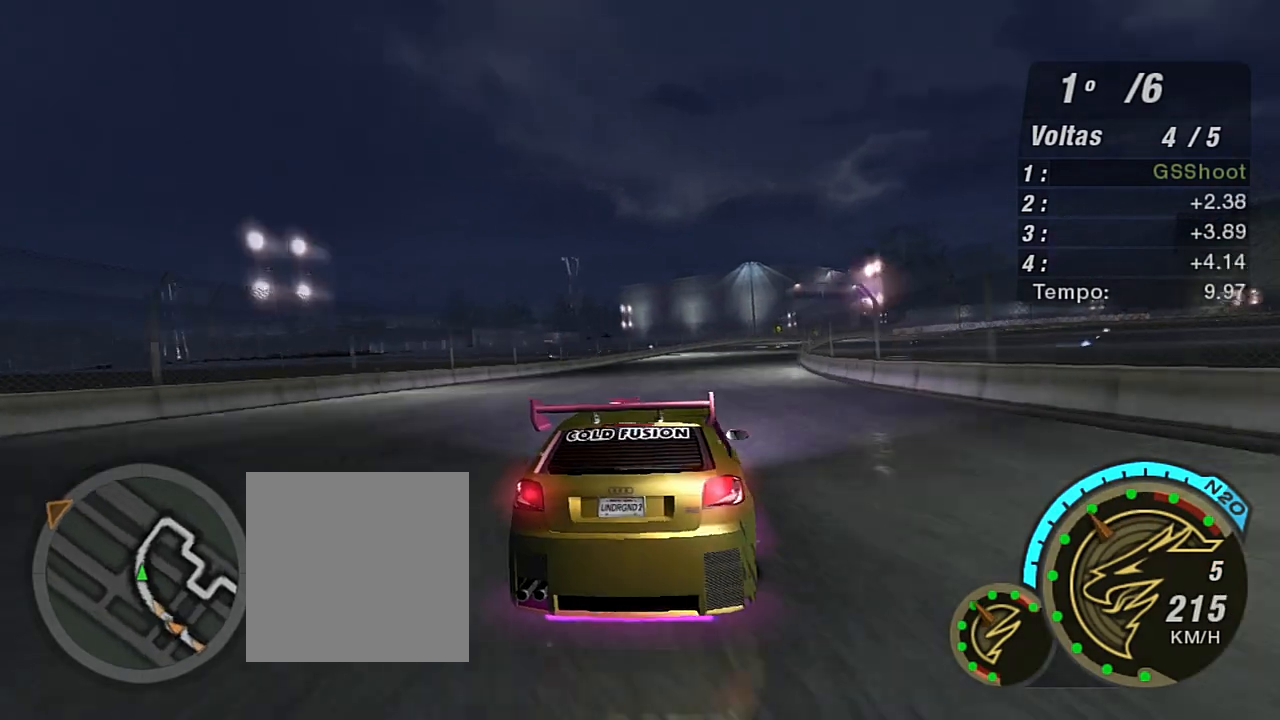
{"buttons": ["R2"], "left_stick": "left", "right_stick": "center", "events": [[333, "left_stick", "up"], [433, "left_stick", "left"]]}
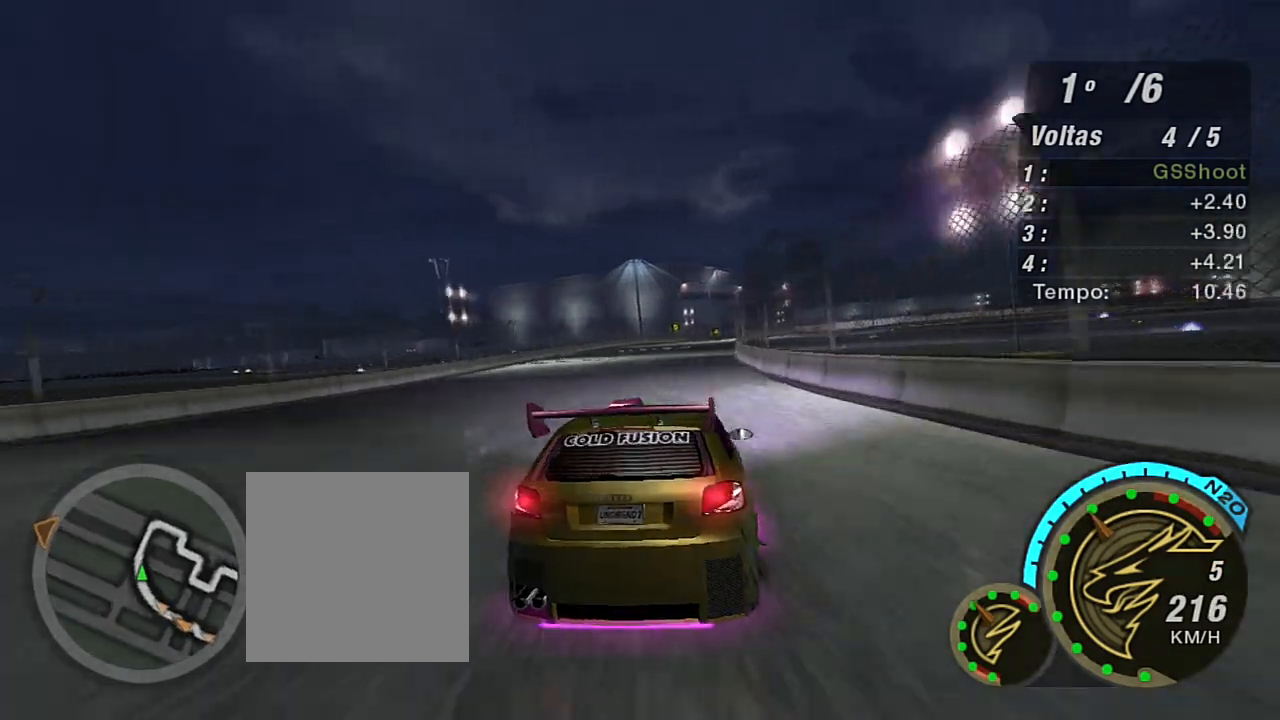
{"buttons": ["R2"], "left_stick": "up-right", "right_stick": "center", "events": [[100, "left_stick", "center"], [167, "left_stick", "up-right"], [301, "left_stick", "up"], [401, "left_stick", "up-right"]]}
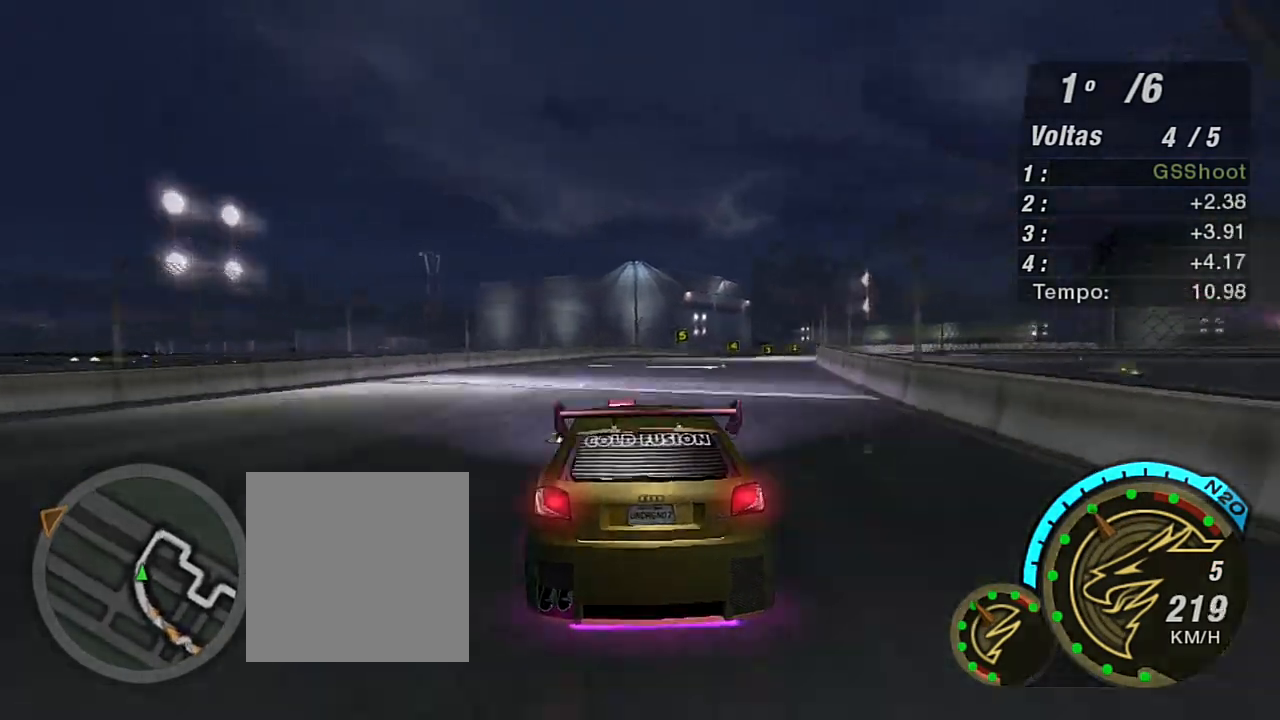
{"buttons": ["R2"], "left_stick": "right", "right_stick": "center", "events": [[333, "left_stick", "right"]]}
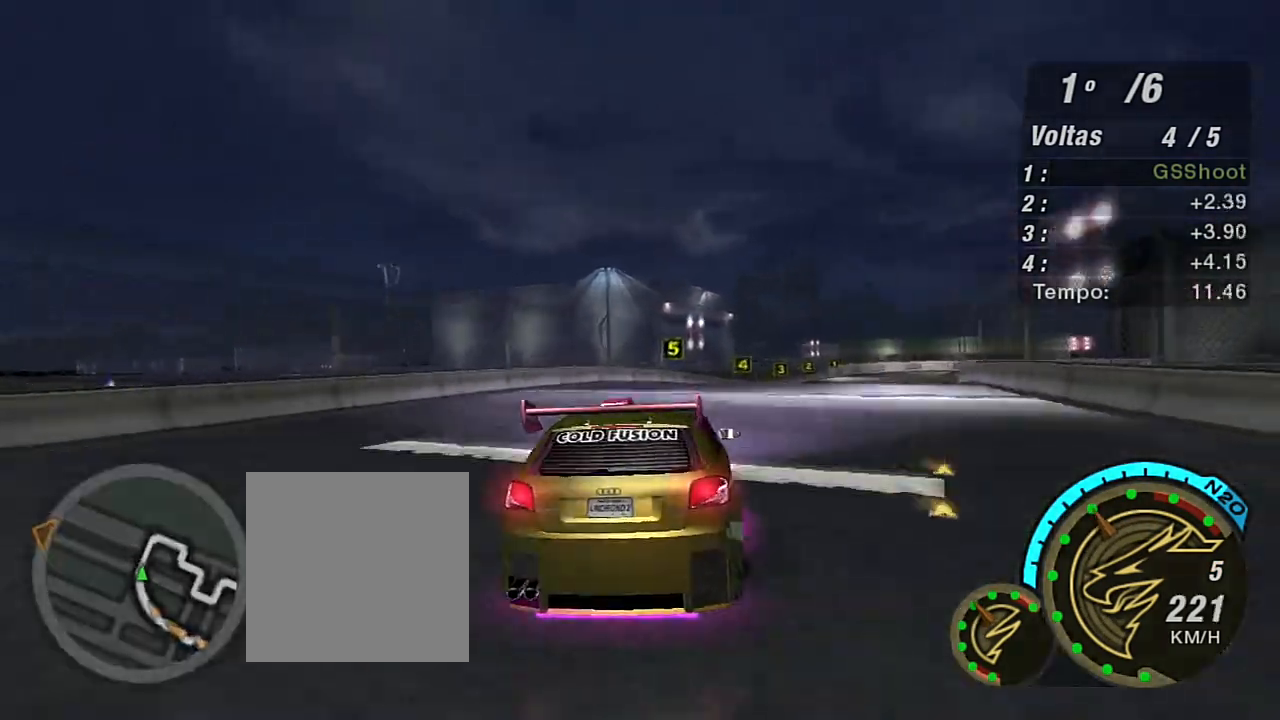
{"buttons": [], "left_stick": "center", "right_stick": "center", "events": [[100, "L2", "down"], [167, "R2", "up"], [167, "left_stick", "up-right"], [301, "L2", "up"], [401, "left_stick", "center"]]}
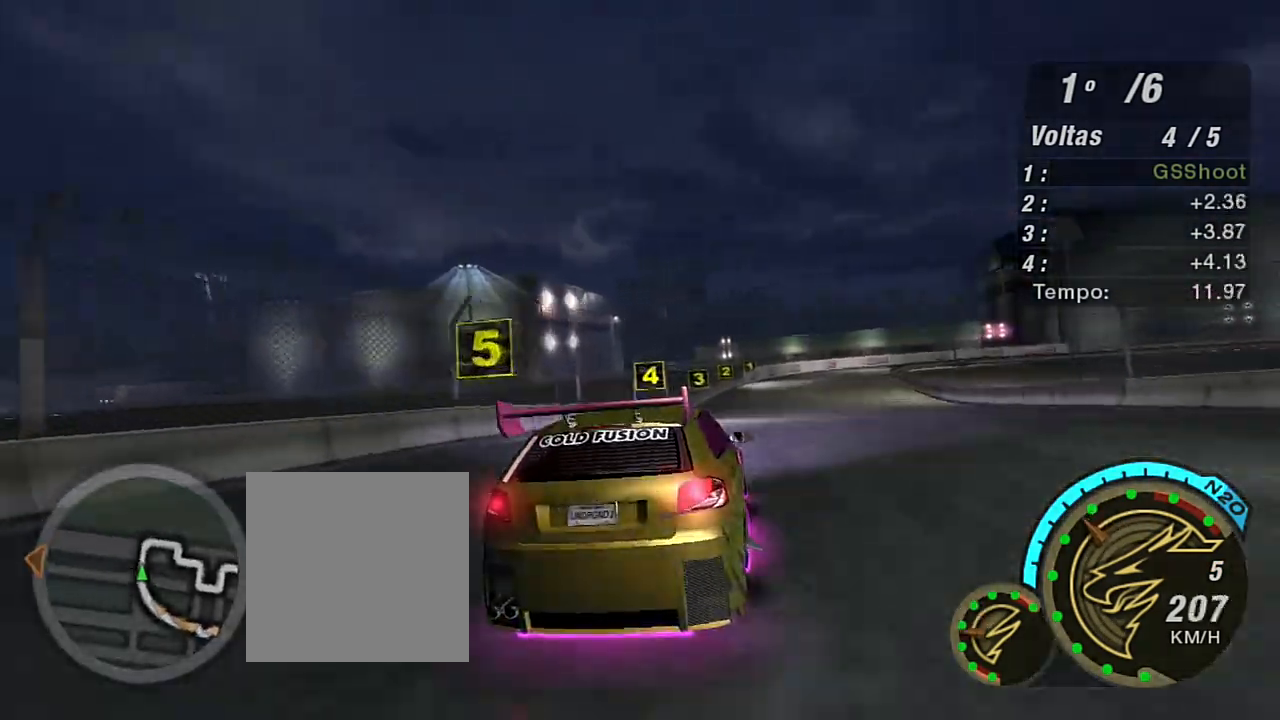
{"buttons": ["R2"], "left_stick": "center", "right_stick": "center", "events": [[33, "R2", "down"], [33, "left_stick", "left"], [100, "left_stick", "center"], [233, "left_stick", "left"], [367, "left_stick", "center"]]}
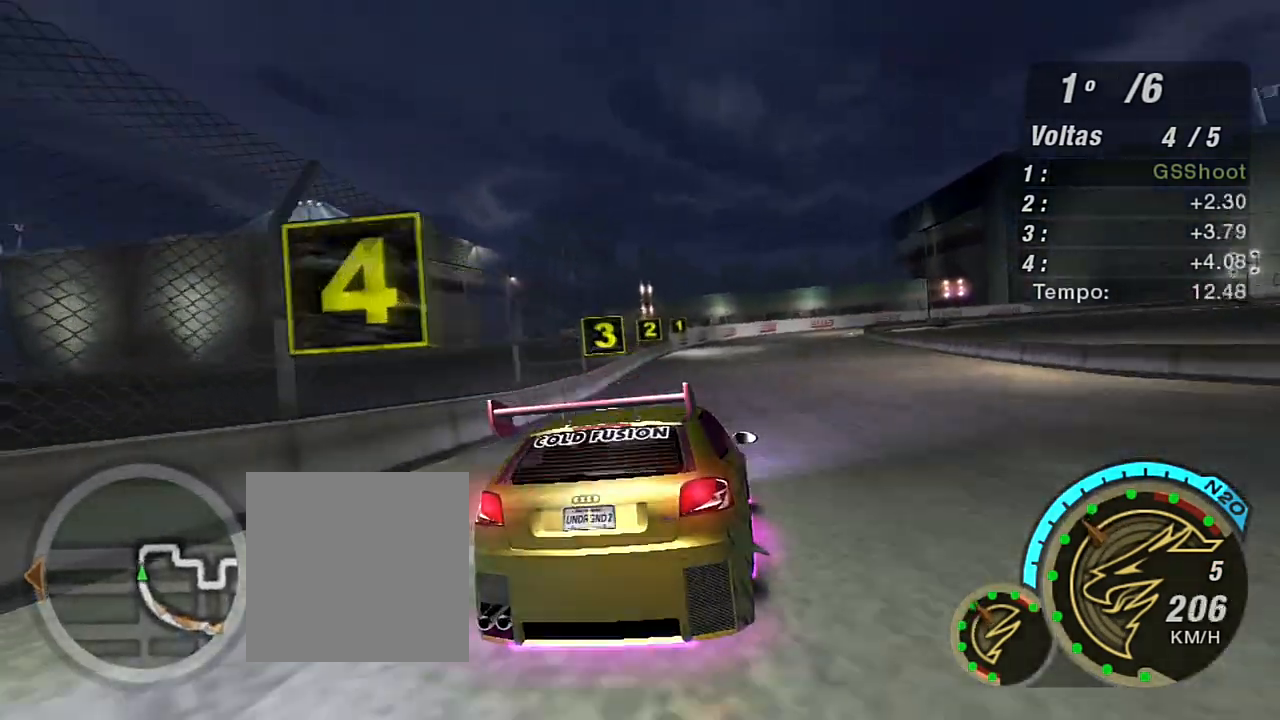
{"buttons": ["L2"], "left_stick": "center", "right_stick": "center", "events": [[100, "R2", "up"], [167, "L2", "down"], [234, "left_stick", "left"], [334, "left_stick", "center"]]}
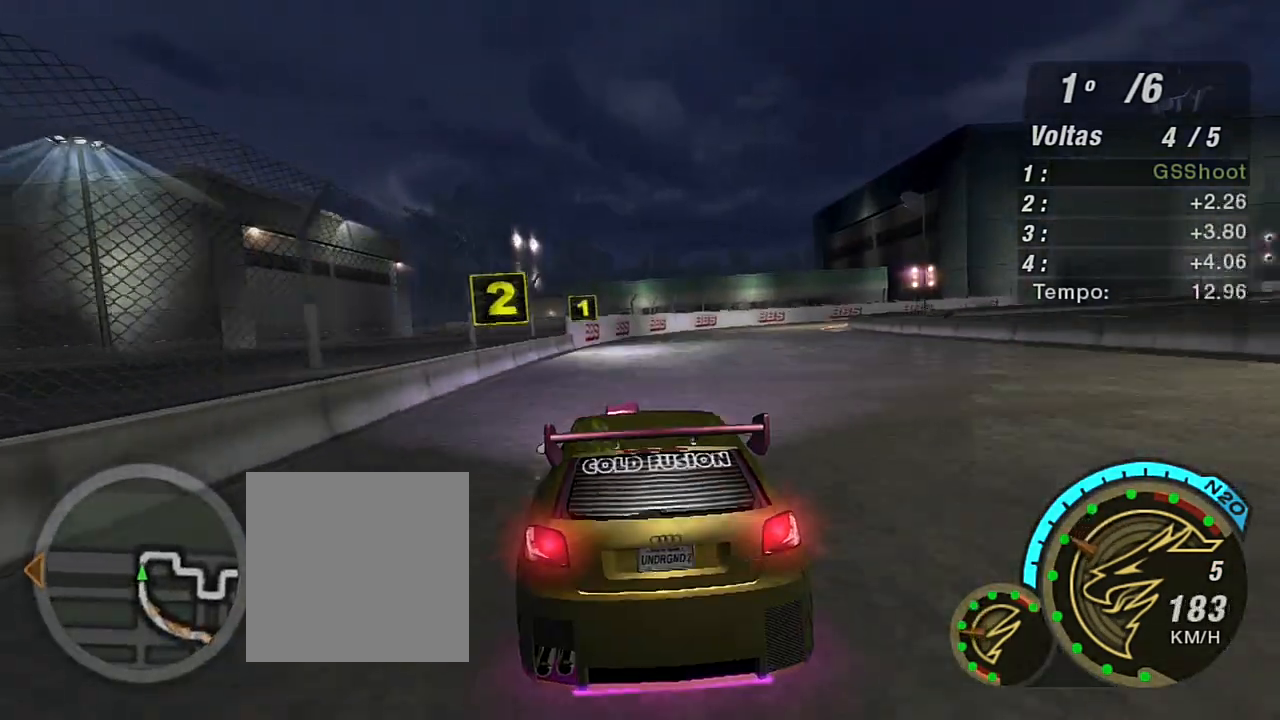
{"buttons": ["L1"], "left_stick": "up-right", "right_stick": "center", "events": [[100, "left_stick", "right"], [267, "L2", "up"], [467, "L1", "down"], [467, "left_stick", "up-right"]]}
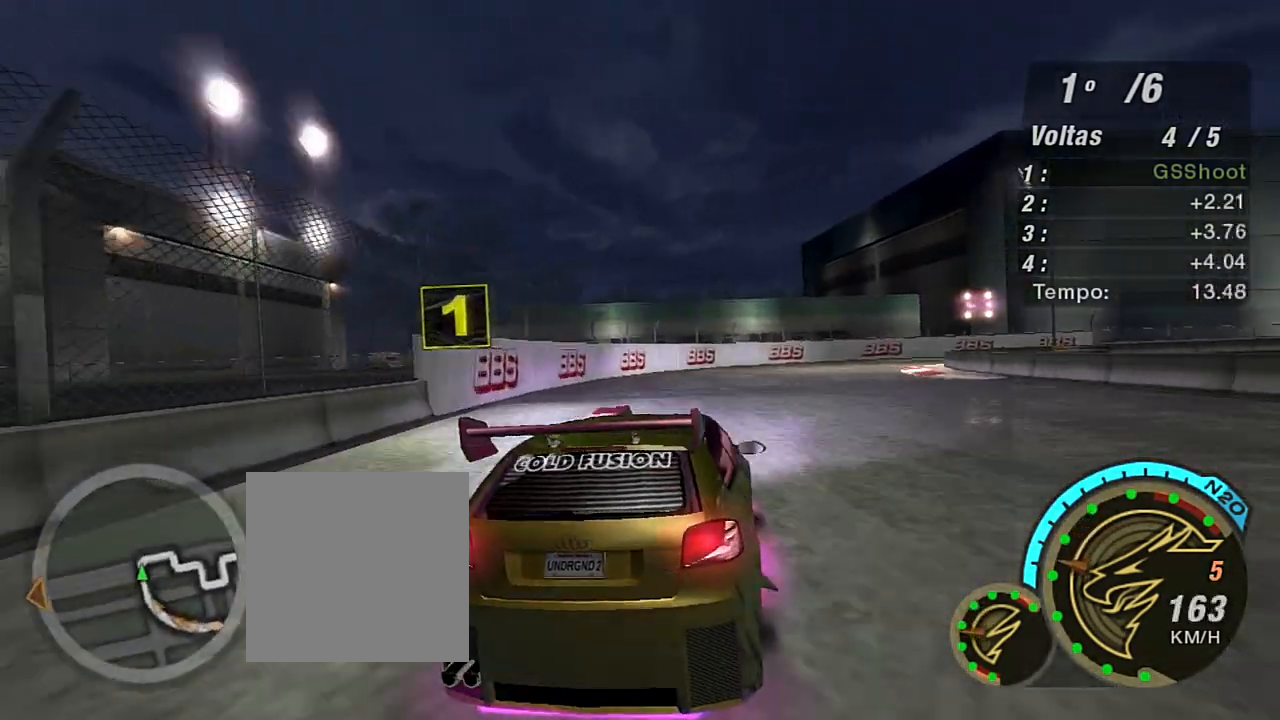
{"buttons": ["R2"], "left_stick": "right", "right_stick": "center", "events": [[100, "L1", "up"], [100, "left_stick", "right"], [367, "R2", "down"]]}
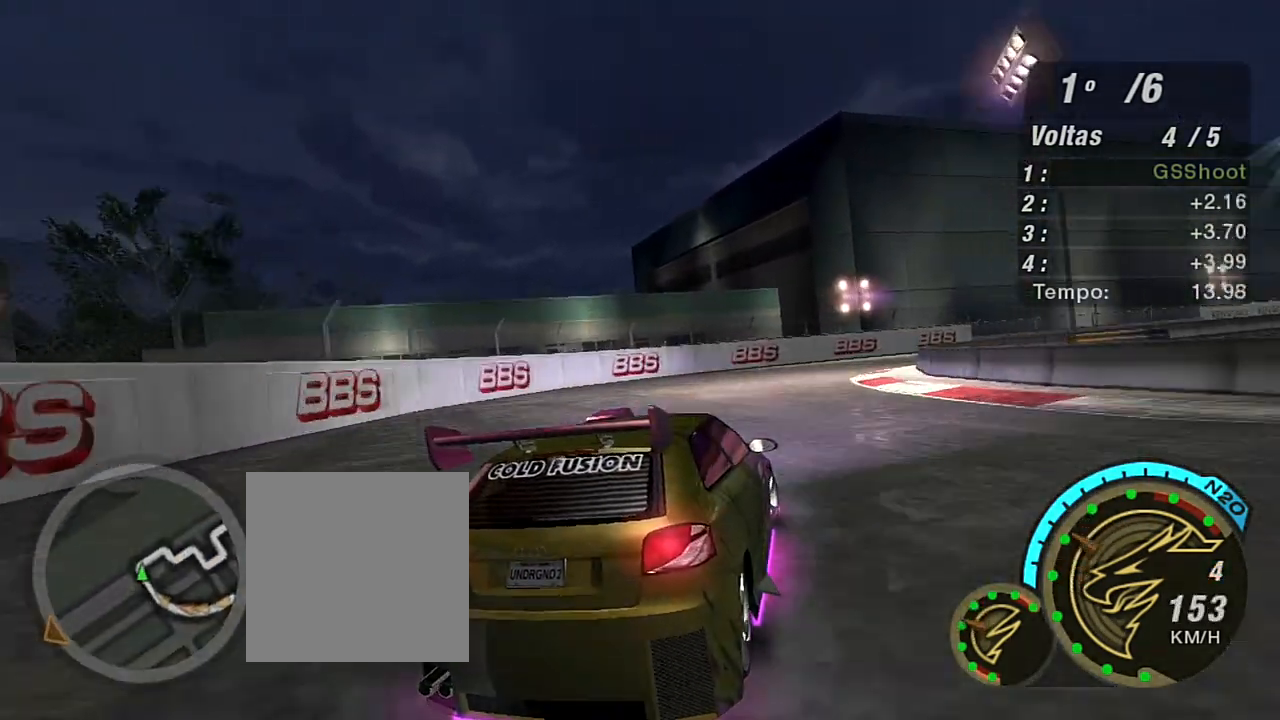
{"buttons": ["R2"], "left_stick": "right", "right_stick": "center", "events": []}
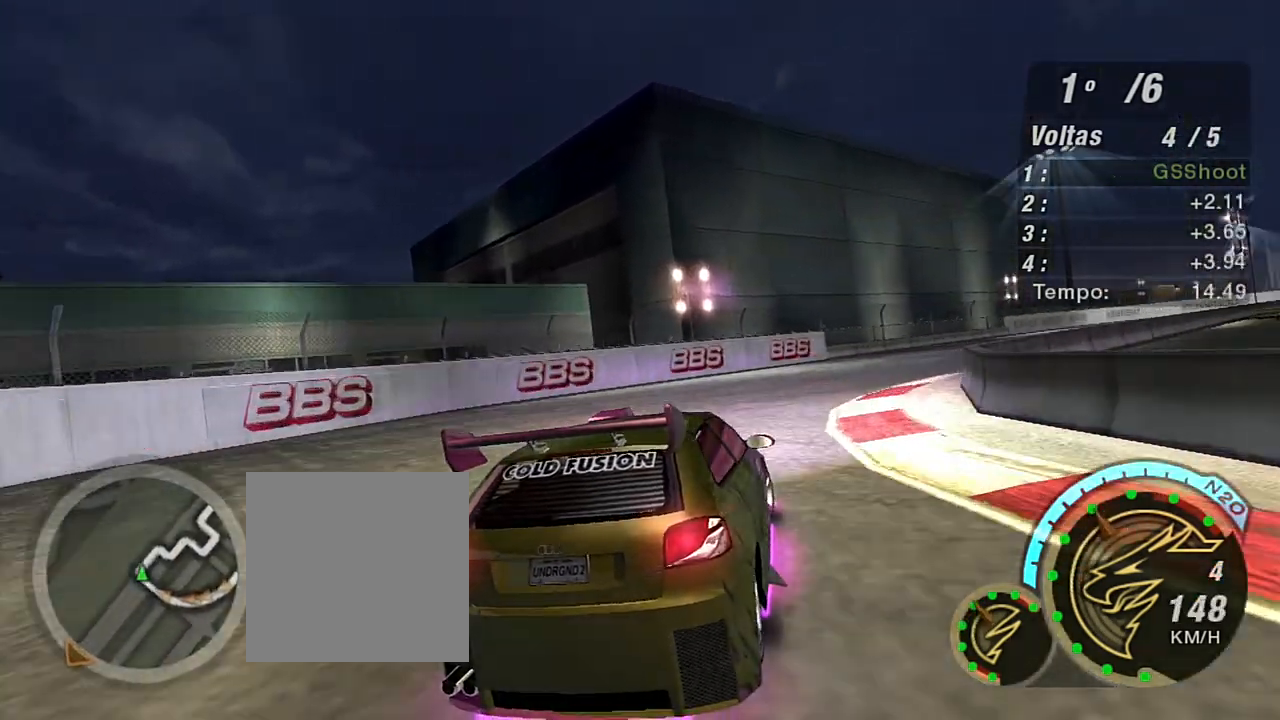
{"buttons": ["R2"], "left_stick": "right", "right_stick": "center", "events": []}
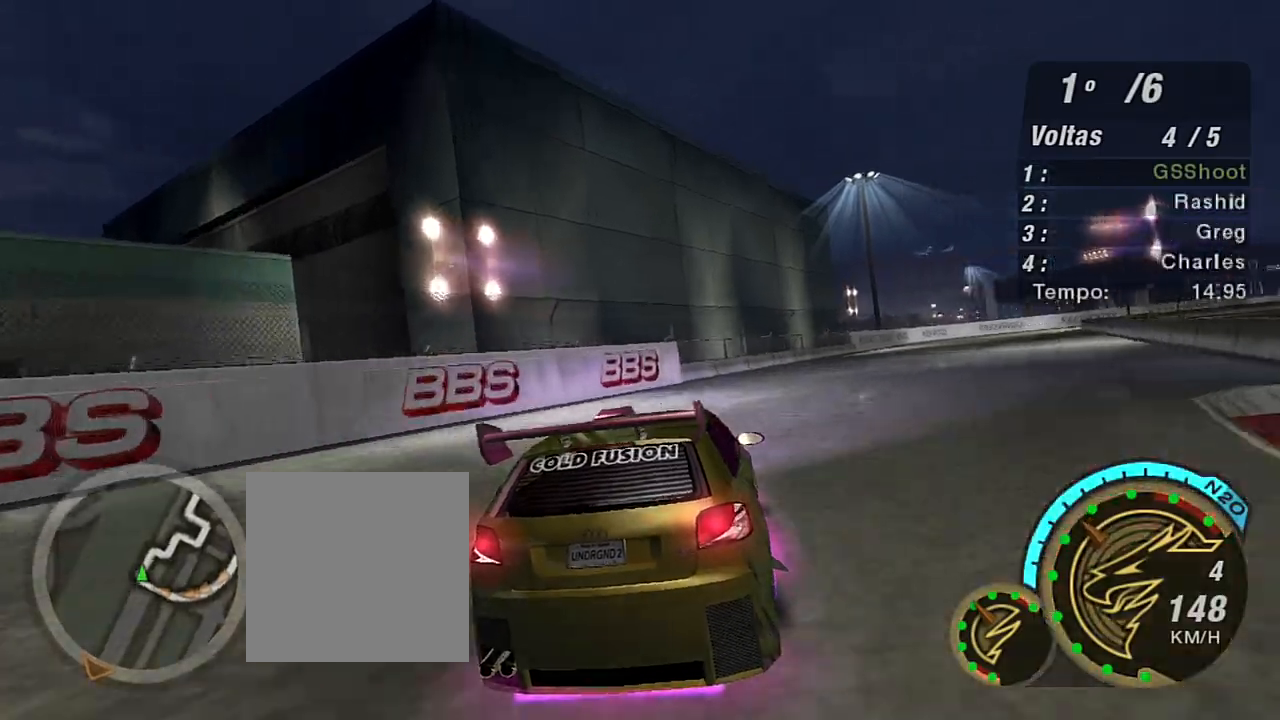
{"buttons": ["R2"], "left_stick": "up", "right_stick": "center", "events": [[167, "left_stick", "up"]]}
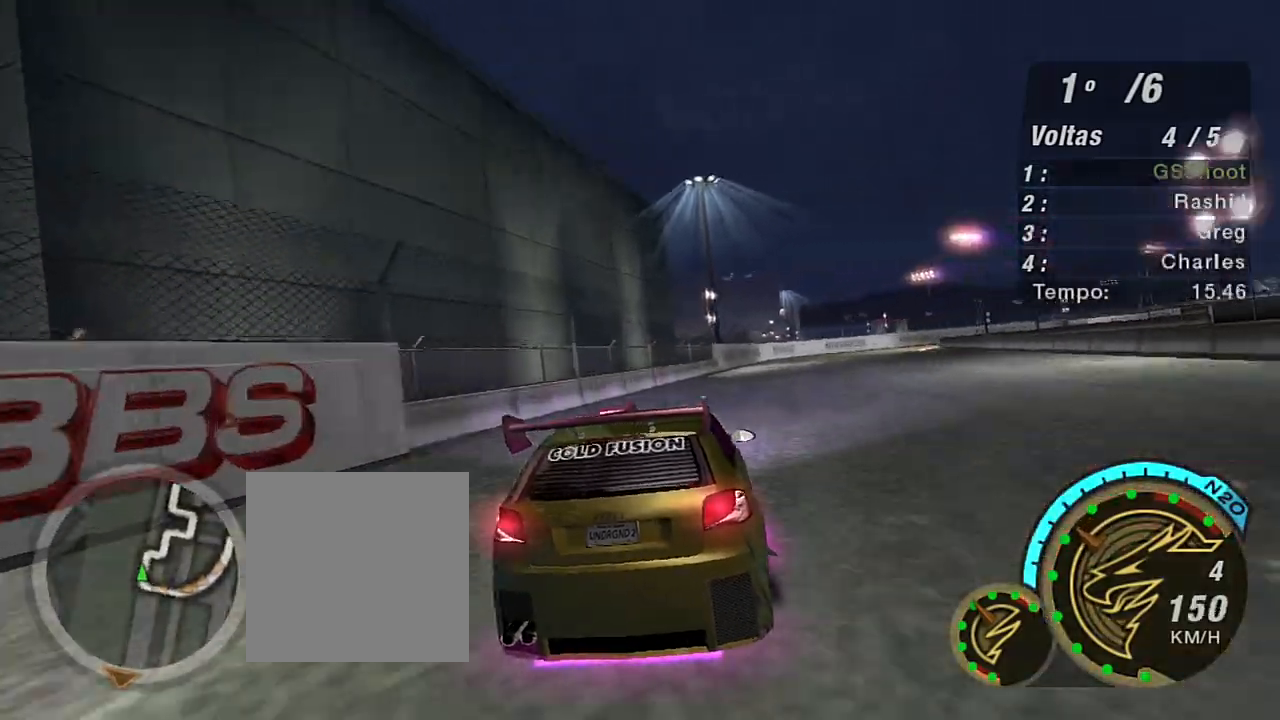
{"buttons": ["R2"], "left_stick": "center", "right_stick": "center", "events": [[200, "left_stick", "center"], [267, "left_stick", "up-right"], [401, "left_stick", "up"], [501, "left_stick", "center"]]}
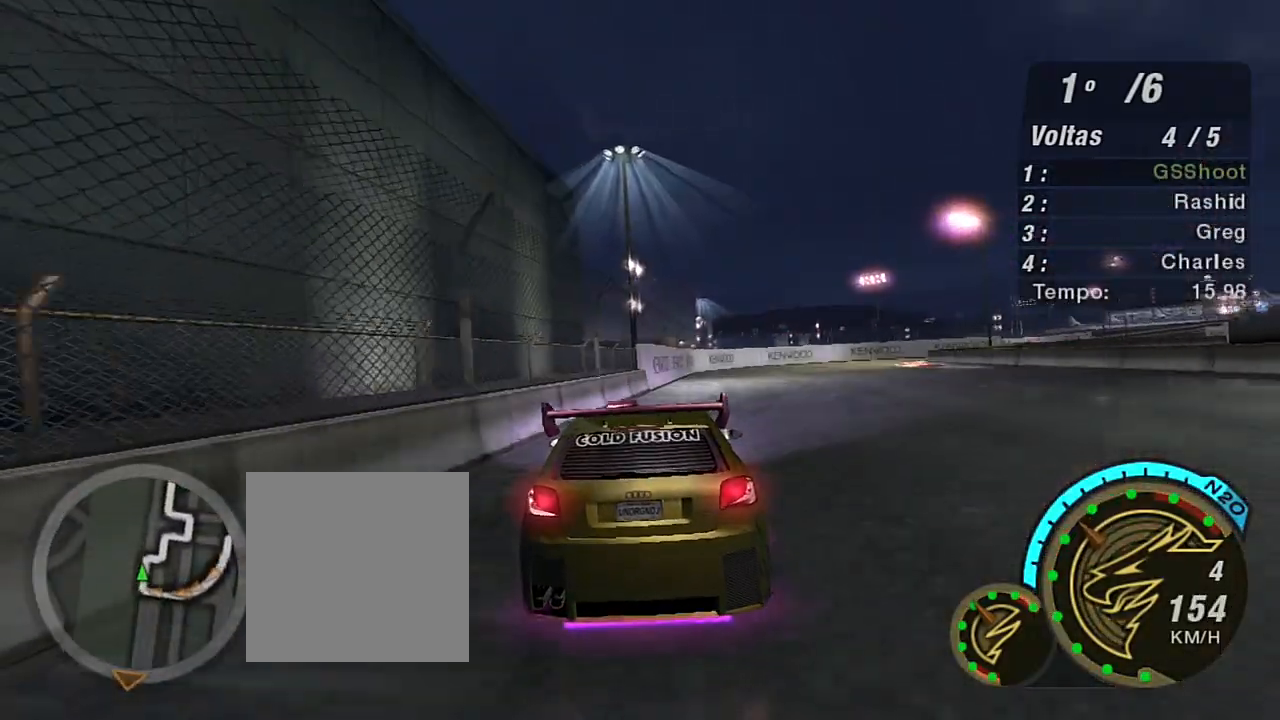
{"buttons": [], "left_stick": "right", "right_stick": "center", "events": [[100, "left_stick", "right"], [467, "R2", "up"]]}
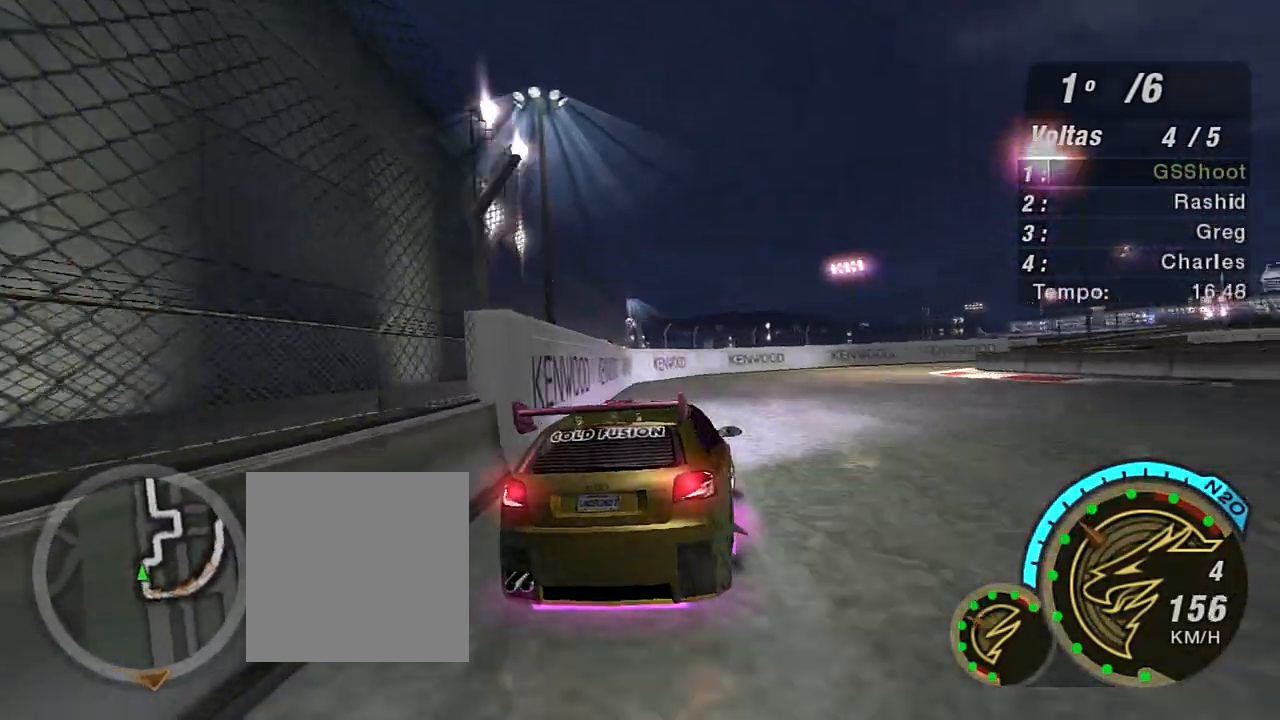
{"buttons": ["R2"], "left_stick": "right", "right_stick": "center", "events": [[34, "L2", "down"], [167, "L2", "up"], [301, "R2", "down"]]}